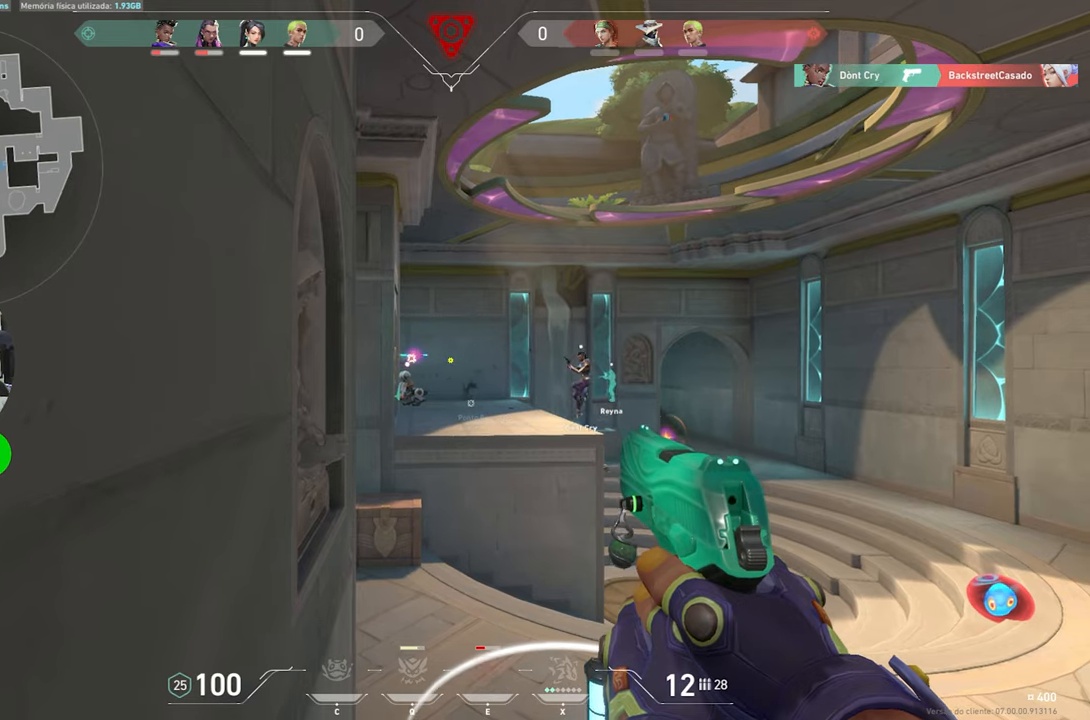
Gameplay with keyboard and mouse; each line is a JSON object with the keys and mouse buttons held at the frame after it. "events" lists presses ("down") and releases ("up") of "1", "2", "3", "4", "5", "a", "alt", "c", "caps_lock", "ctrl", "d", "e", "f", "g", "q", "r", "s", "shift", "space", "t", "tab", "v", "w", "x", "z", "mouse_left", "mouse_wheel" and "mouse_right" between this image and that frame as [ms after this image, input, new state], when the widget could be followed in between. "mouse_left", "mouse_wheel", "mouse_right" = the "left", "wheel", "right" buttons of the "mouse" list. No other keys are recorded. "wheel" means that the mouse wheel is clicked or scrolled. "mouse_move" is the direction in which the mouse moves at that frame (one of eight, or "still"), when it could be read.
{"keys": ["a", "ctrl", "s", "shift"], "mouse": [], "mouse_move": "still", "events": [[50, "d", "down"], [84, "s", "up"], [184, "a", "down"], [267, "d", "up"], [417, "s", "down"]]}
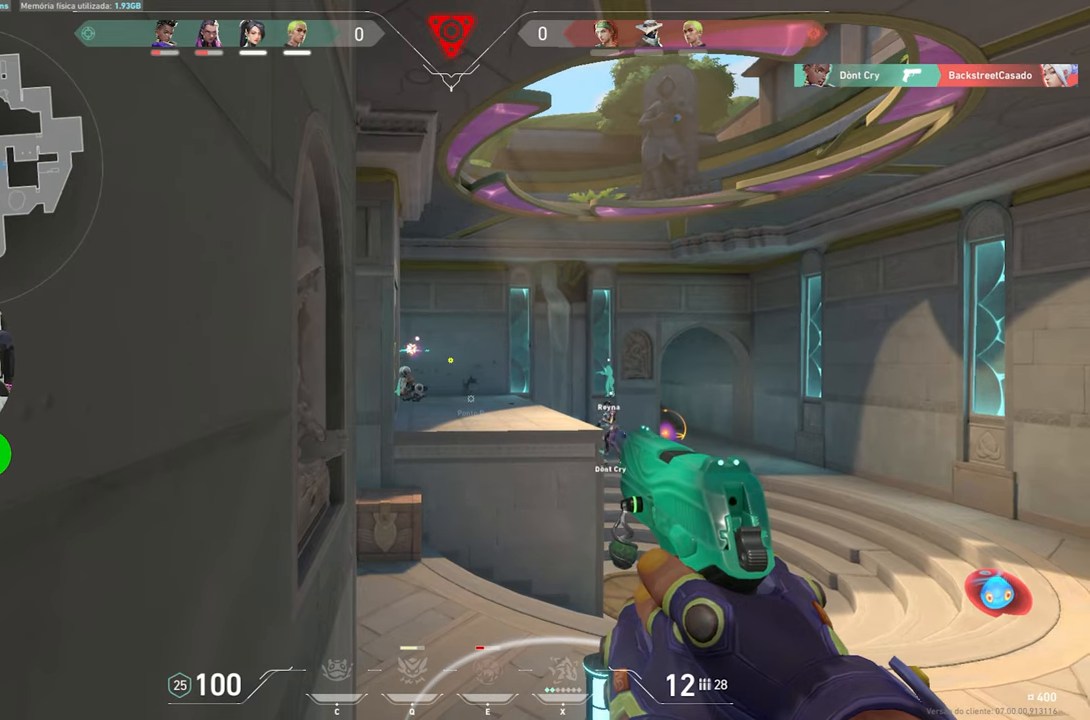
{"keys": ["ctrl", "s", "shift"], "mouse": [], "mouse_move": "still", "events": [[17, "a", "up"], [200, "a", "down"], [300, "s", "up"], [484, "a", "up"], [484, "s", "down"]]}
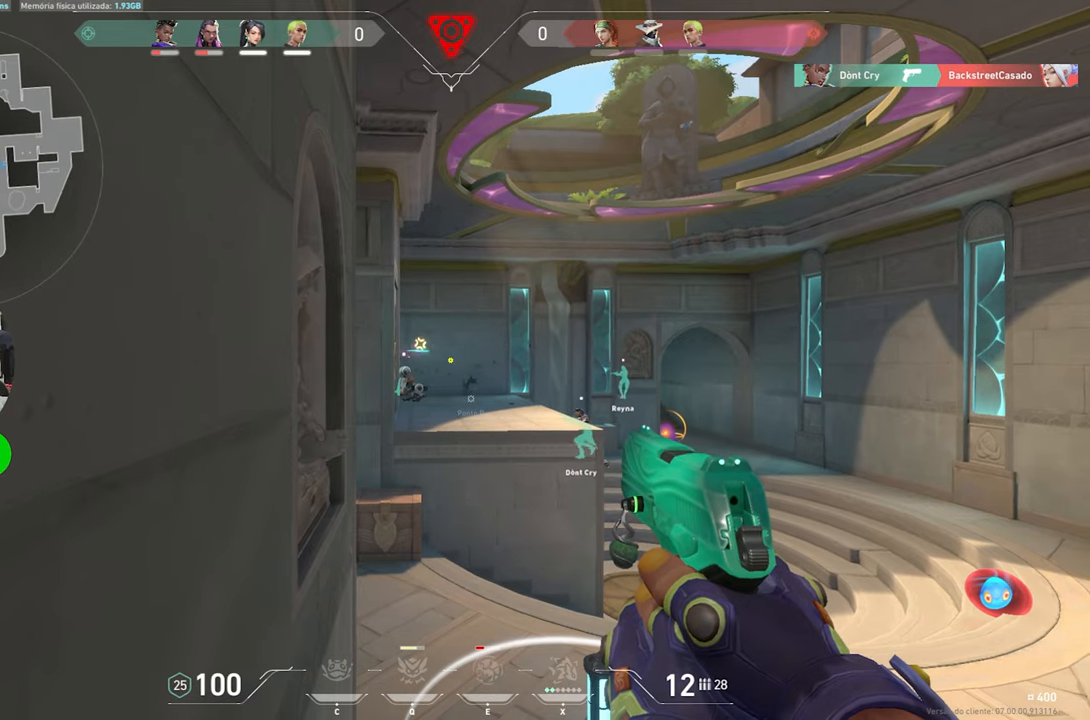
{"keys": ["ctrl", "s", "shift"], "mouse": [], "mouse_move": "right", "events": [[167, "a", "down"], [217, "s", "up"], [400, "a", "up"], [500, "s", "down"]]}
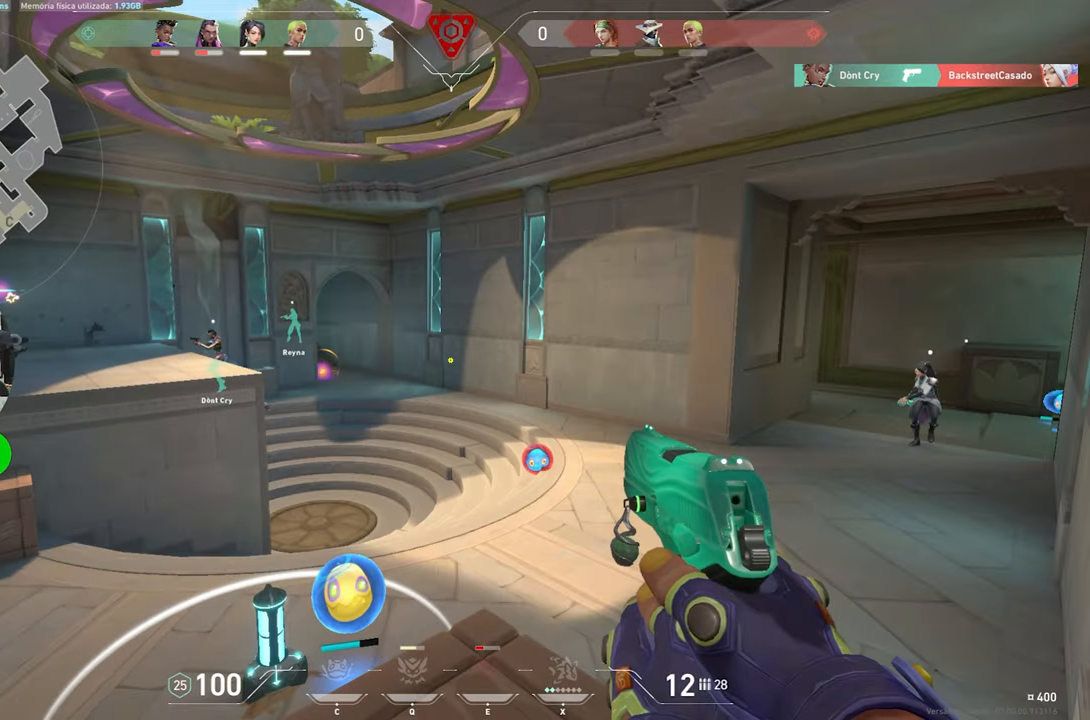
{"keys": ["ctrl", "shift"], "mouse": [], "mouse_move": "still", "events": [[184, "a", "down"], [284, "s", "up"], [300, "a", "up"], [334, "a", "down"], [417, "a", "up"], [417, "d", "down"], [450, "a", "down"], [450, "d", "up"], [467, "a", "up"]]}
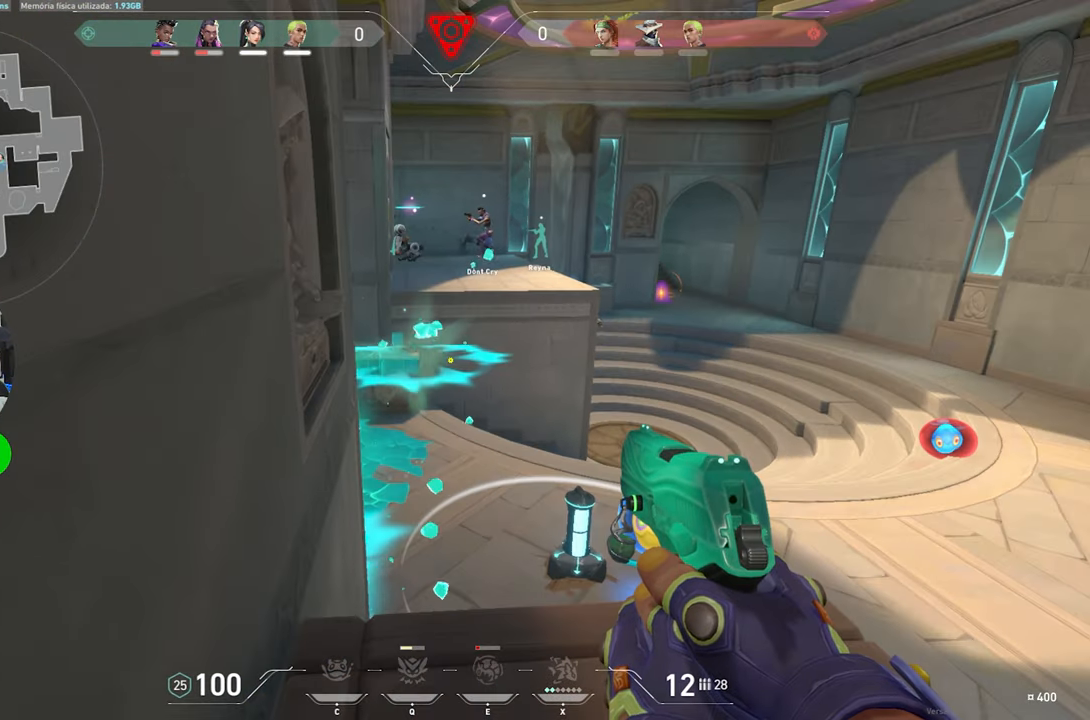
{"keys": ["ctrl", "d", "shift"], "mouse": [], "mouse_move": "right", "events": [[17, "d", "down"], [200, "d", "up"], [250, "a", "down"], [484, "a", "up"], [484, "d", "down"]]}
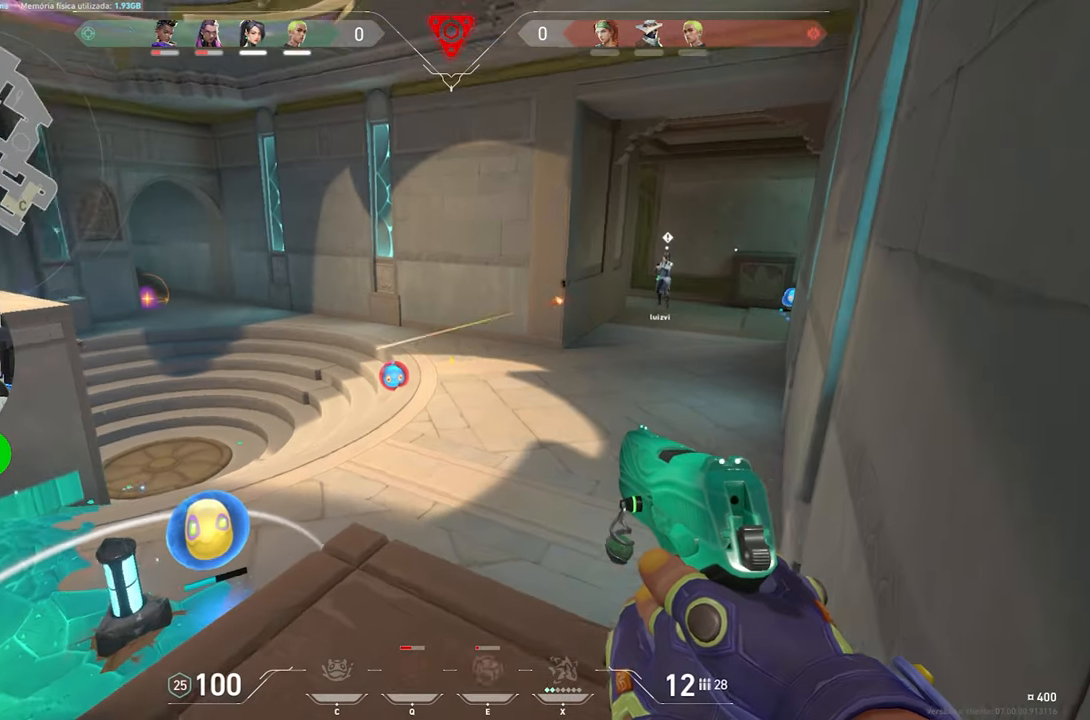
{"keys": ["a", "ctrl", "shift"], "mouse": [], "mouse_move": "still", "events": [[134, "a", "down"], [184, "d", "up"], [317, "a", "up"], [317, "d", "down"], [467, "a", "down"], [467, "d", "up"]]}
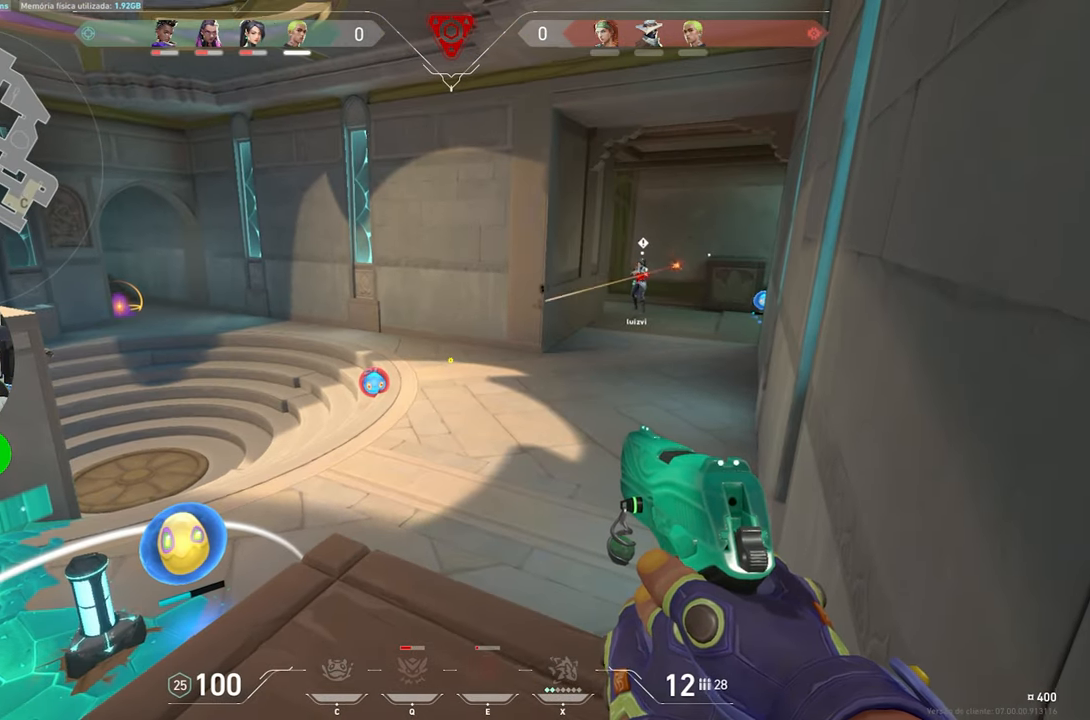
{"keys": ["ctrl", "shift"], "mouse": [], "mouse_move": "still", "events": [[100, "a", "up"], [100, "d", "down"], [234, "a", "down"], [284, "d", "up"], [467, "a", "up"]]}
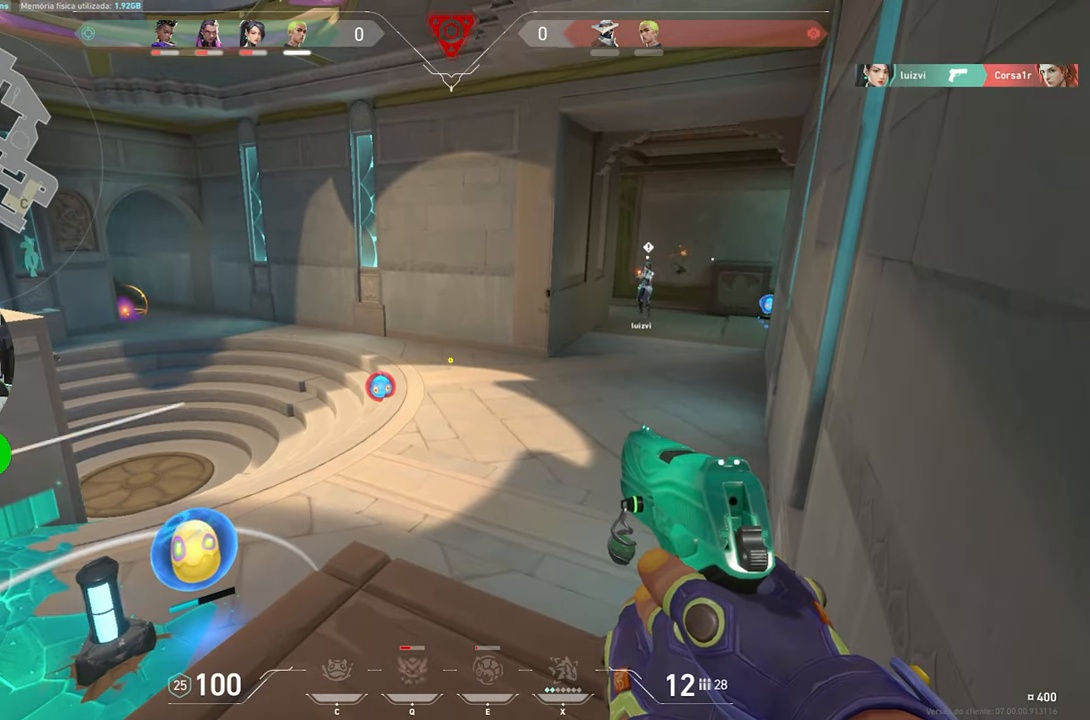
{"keys": ["ctrl", "shift"], "mouse": [], "mouse_move": "left", "events": []}
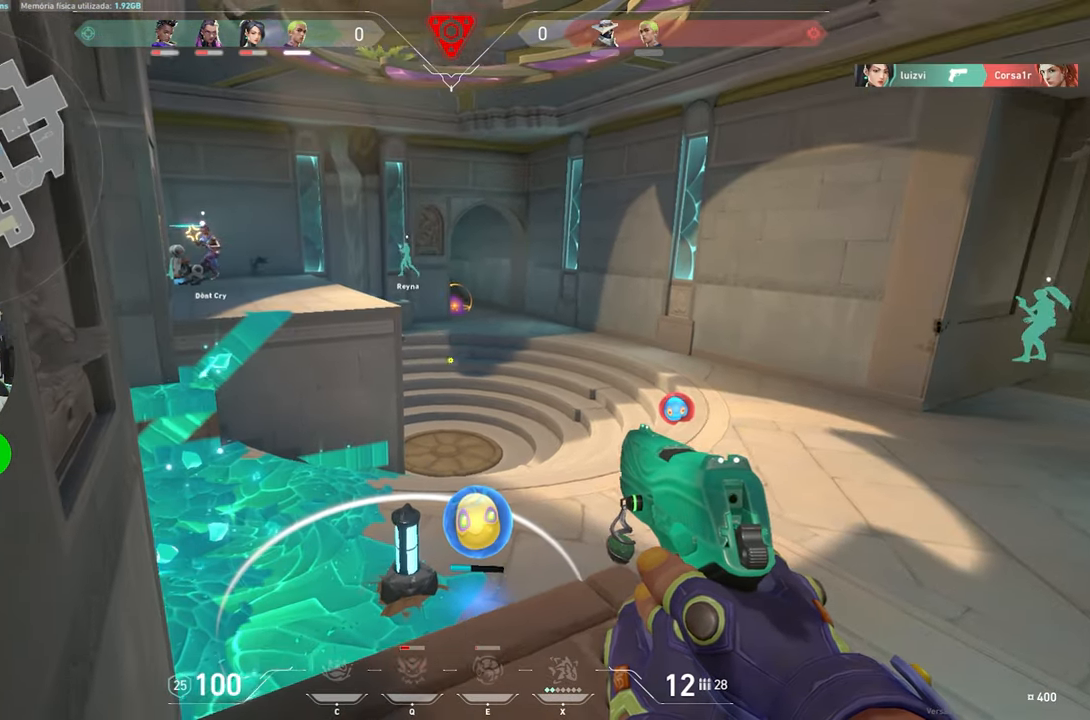
{"keys": ["ctrl", "shift"], "mouse": [], "mouse_move": "still", "events": []}
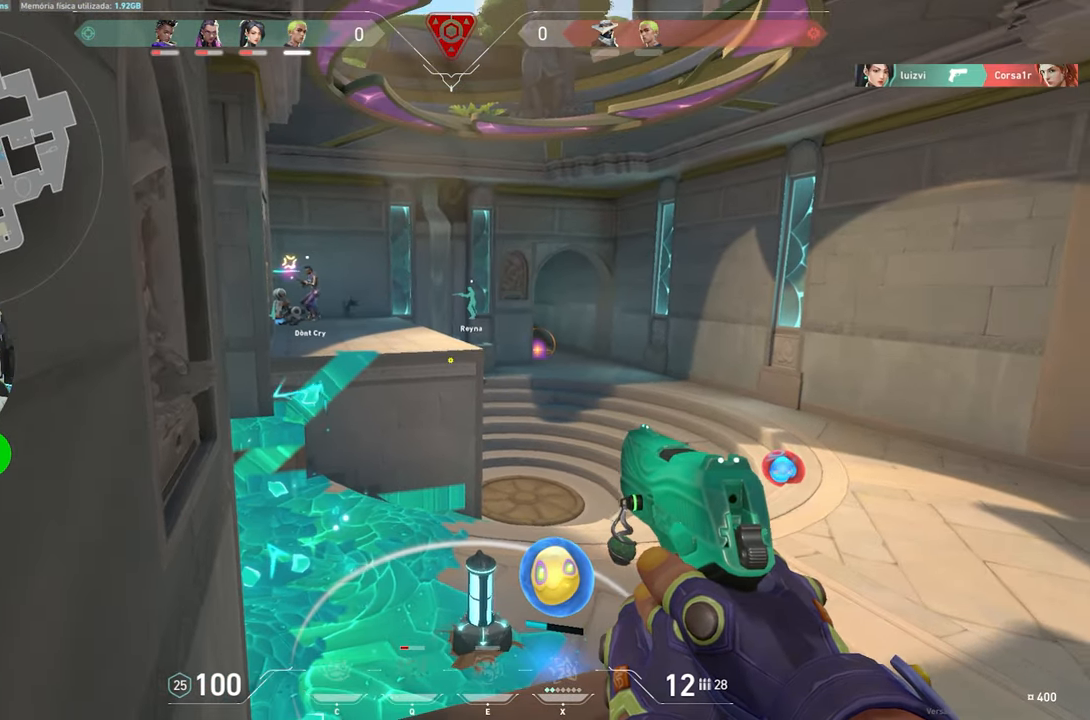
{"keys": ["ctrl", "d", "shift"], "mouse": [], "mouse_move": "still", "events": [[500, "d", "down"]]}
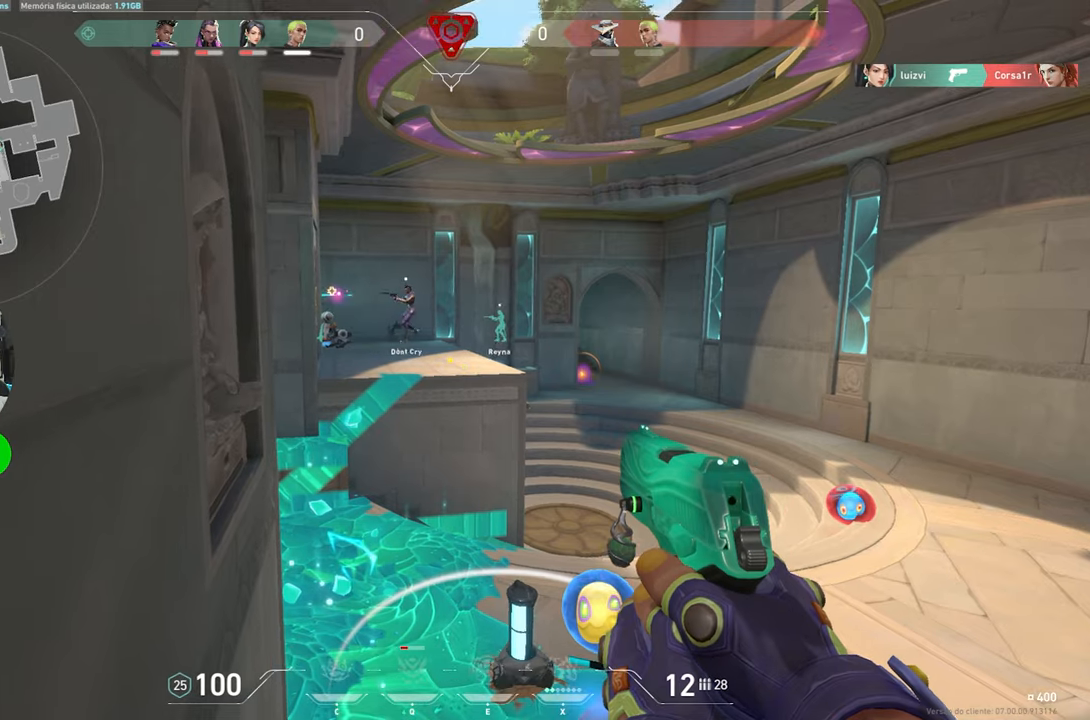
{"keys": ["ctrl", "s", "shift"], "mouse": [], "mouse_move": "right", "events": [[33, "d", "up"], [83, "a", "down"], [333, "s", "down"], [466, "a", "up"]]}
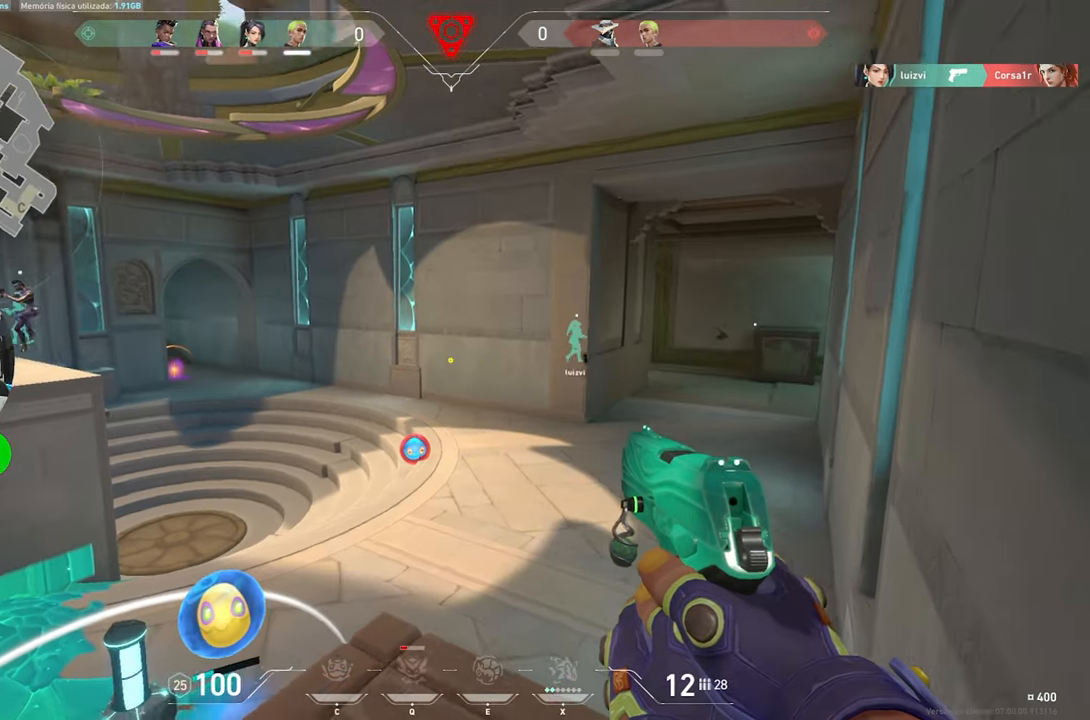
{"keys": ["a", "ctrl", "shift"], "mouse": [], "mouse_move": "still", "events": [[150, "d", "down"], [333, "a", "down"], [333, "d", "up"], [383, "s", "up"]]}
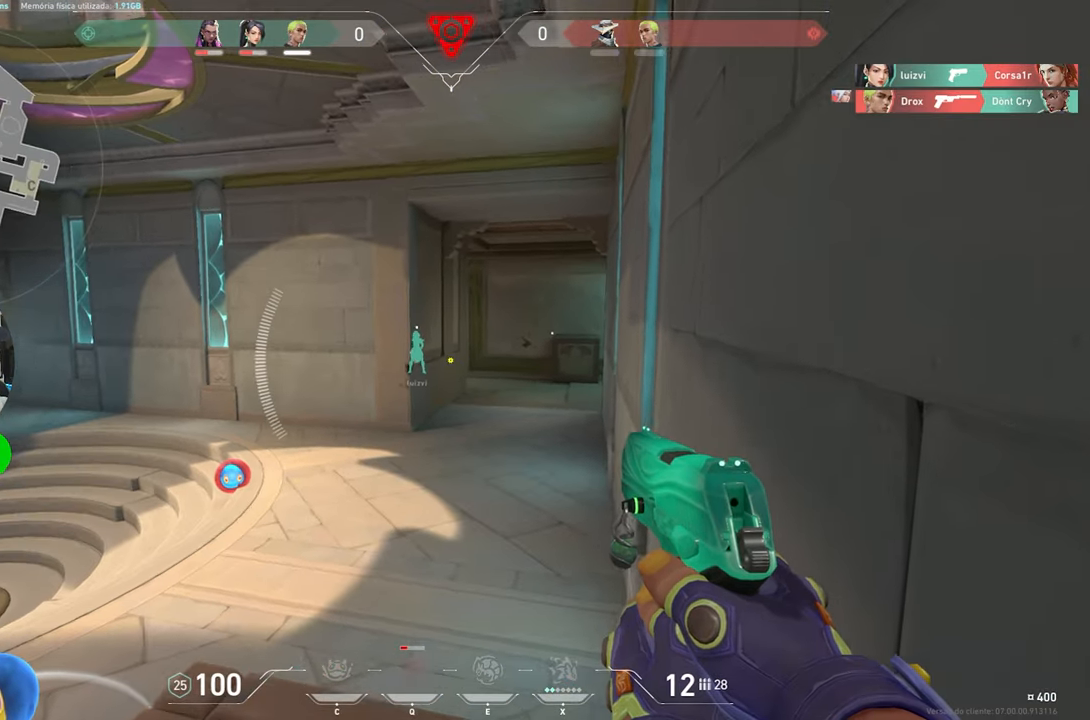
{"keys": ["ctrl", "d", "shift"], "mouse": [], "mouse_move": "left", "events": [[116, "d", "down"], [166, "a", "up"], [300, "a", "down"], [300, "d", "up"], [500, "a", "up"], [500, "d", "down"]]}
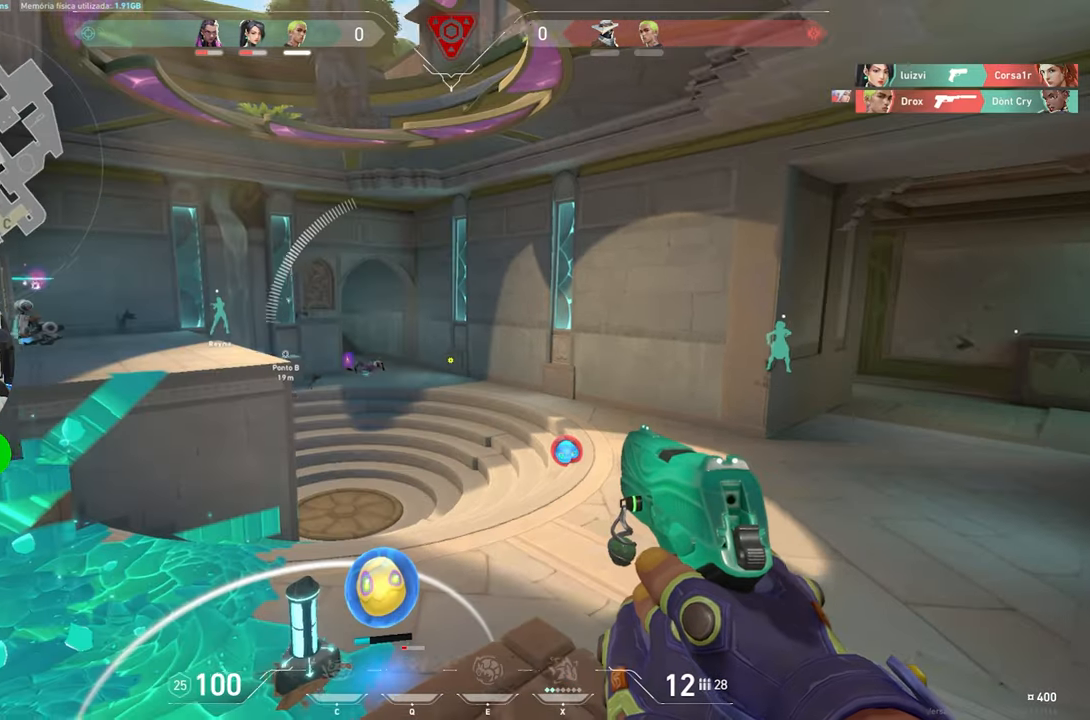
{"keys": ["ctrl", "shift"], "mouse": [], "mouse_move": "still", "events": [[116, "d", "up"]]}
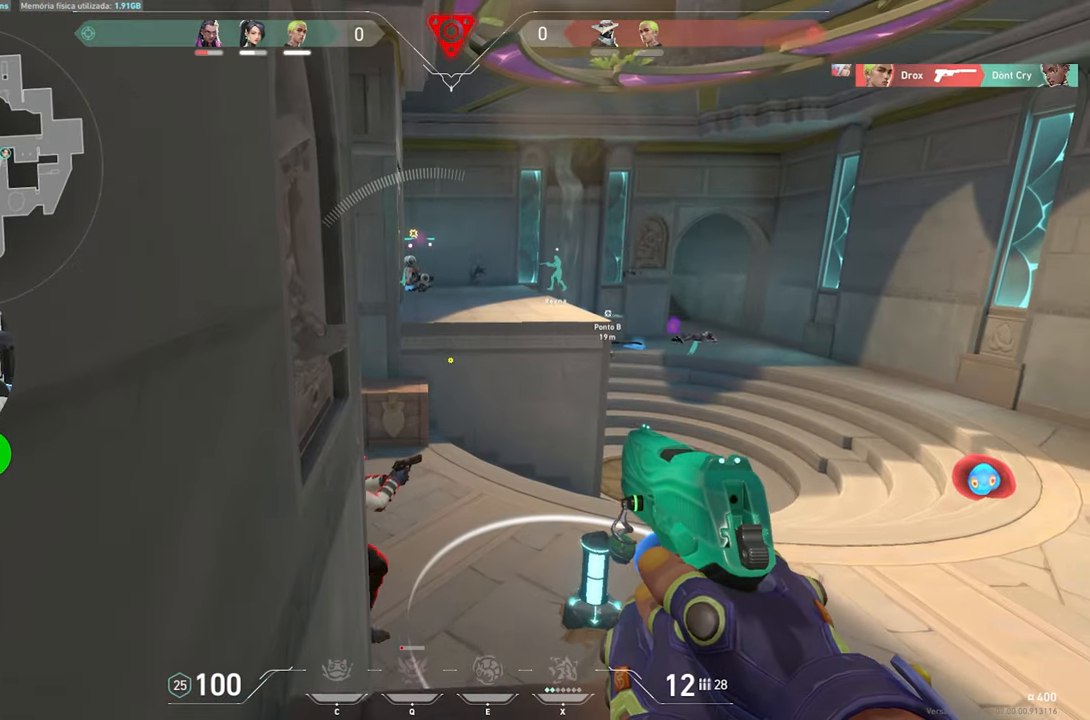
{"keys": ["ctrl", "d", "shift"], "mouse": ["left"], "mouse_move": "right", "events": [[316, "mouse_left", "down"], [366, "d", "down"], [416, "mouse_left", "up"], [500, "mouse_left", "down"]]}
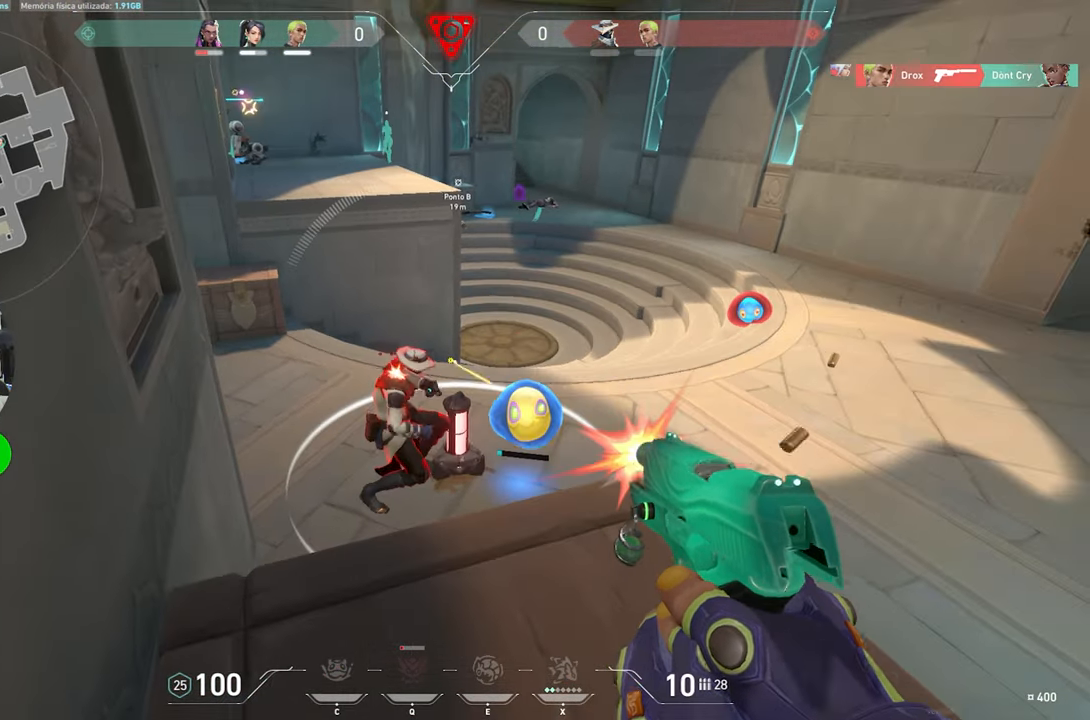
{"keys": ["ctrl", "shift"], "mouse": ["left"], "mouse_move": "still", "events": [[50, "d", "up"], [50, "mouse_left", "up"], [133, "mouse_left", "down"], [233, "mouse_left", "up"], [283, "mouse_left", "down"], [383, "mouse_left", "up"], [466, "mouse_left", "down"]]}
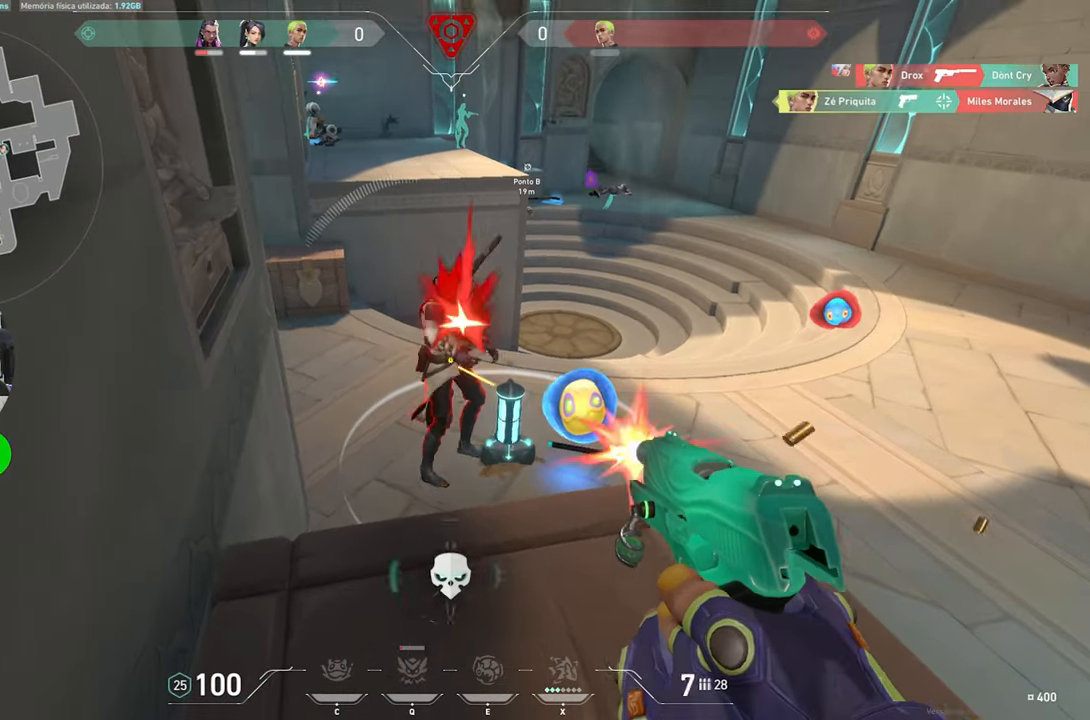
{"keys": ["ctrl", "shift"], "mouse": [], "mouse_move": "still", "events": [[66, "mouse_left", "up"], [166, "mouse_left", "down"], [216, "mouse_left", "up"]]}
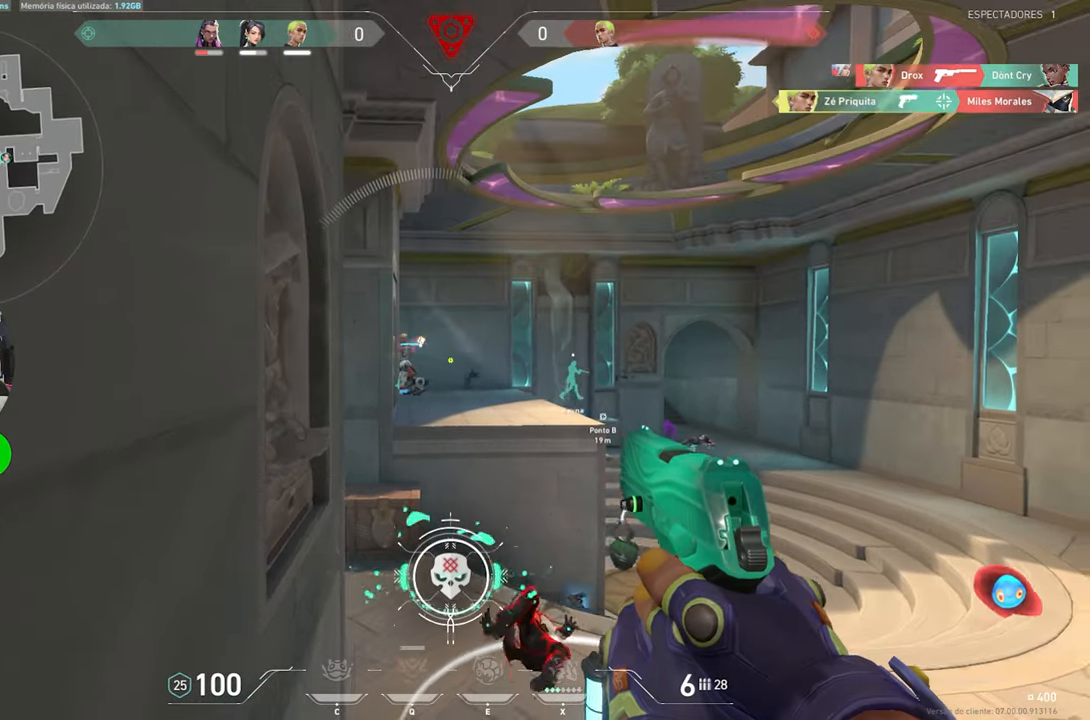
{"keys": ["a", "ctrl", "shift"], "mouse": ["left"], "mouse_move": "down-left", "events": [[366, "mouse_left", "down"], [450, "mouse_left", "up"], [500, "a", "down"], [500, "mouse_left", "down"]]}
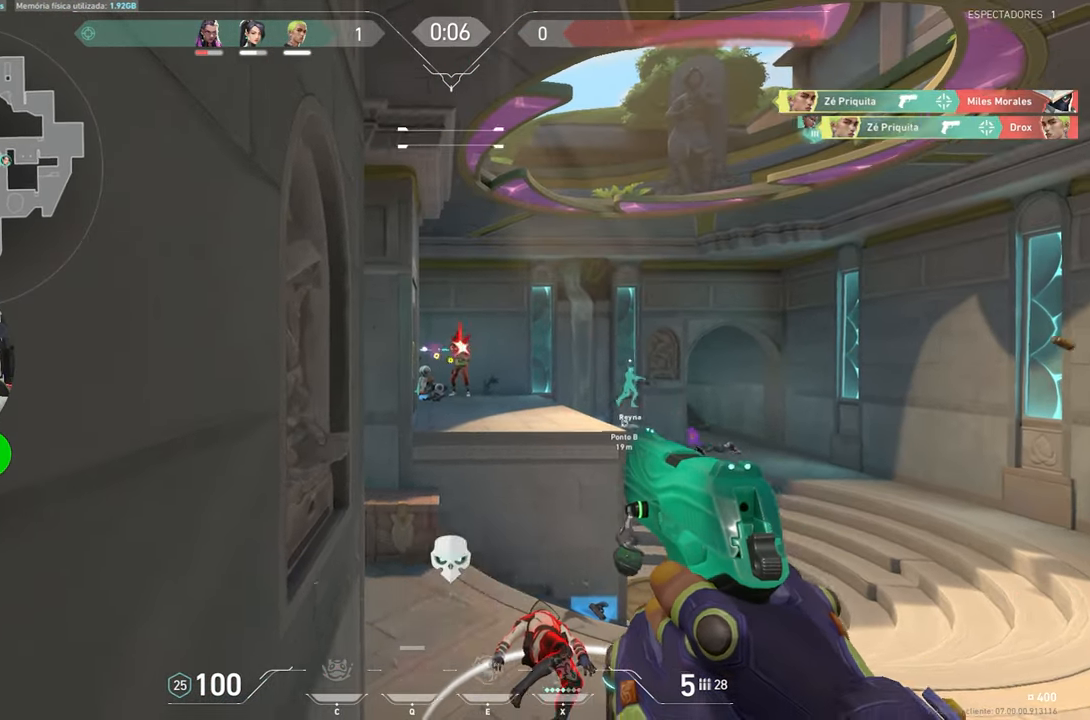
{"keys": ["ctrl", "shift"], "mouse": ["left"], "mouse_move": "still", "events": [[100, "a", "up"], [100, "d", "down"], [100, "mouse_left", "up"], [183, "mouse_left", "down"], [233, "d", "up"], [283, "mouse_left", "up"], [366, "mouse_left", "down"]]}
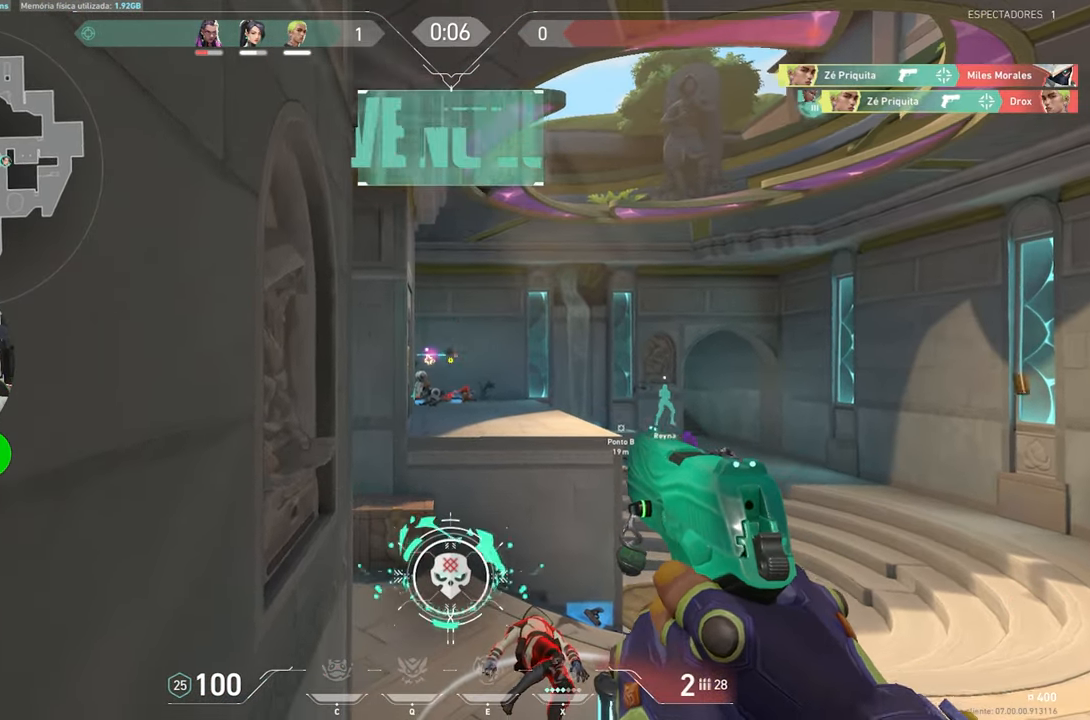
{"keys": ["v", "w"], "mouse": [], "mouse_move": "down-right", "events": [[16, "mouse_left", "up"], [66, "ctrl", "up"], [66, "shift", "up"], [100, "r", "down"], [250, "r", "up"], [250, "w", "down"], [383, "v", "down"]]}
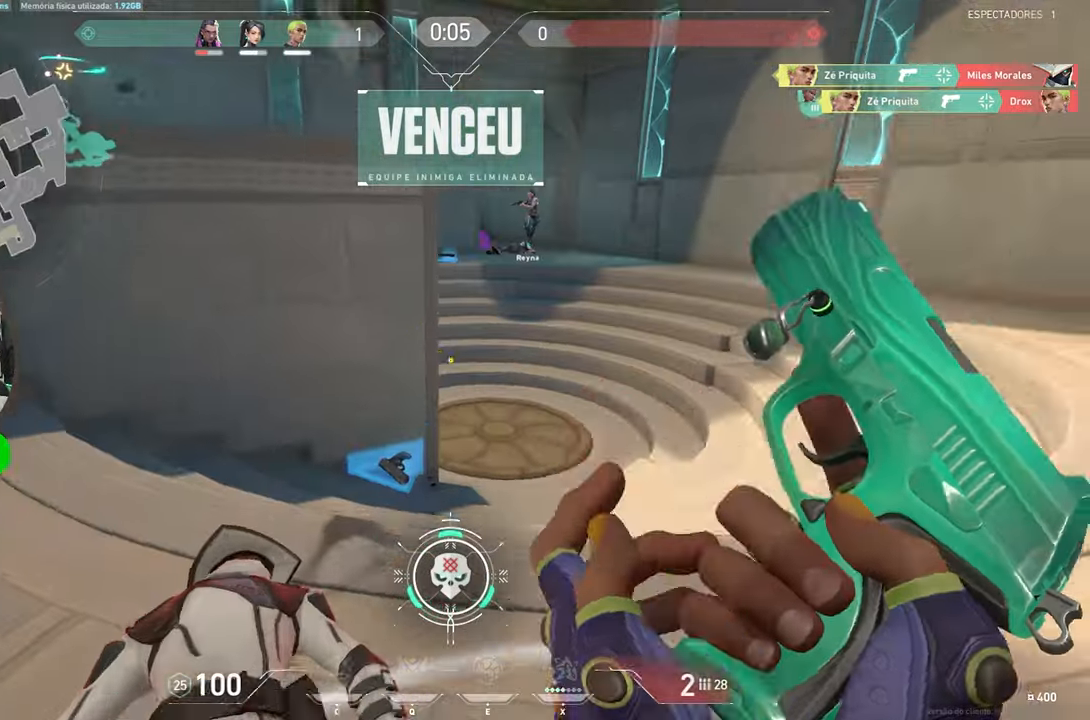
{"keys": ["a", "v", "w"], "mouse": [], "mouse_move": "still", "events": [[283, "a", "down"]]}
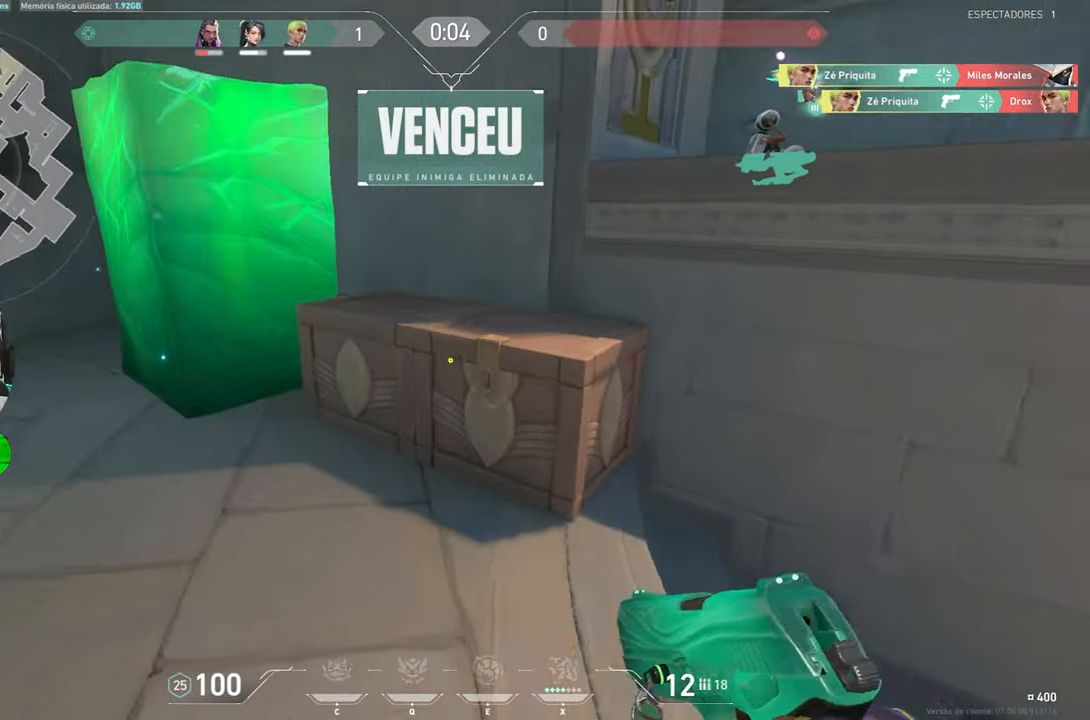
{"keys": ["a", "v", "w"], "mouse": [], "mouse_move": "right", "events": [[67, "a", "up"], [350, "a", "down"]]}
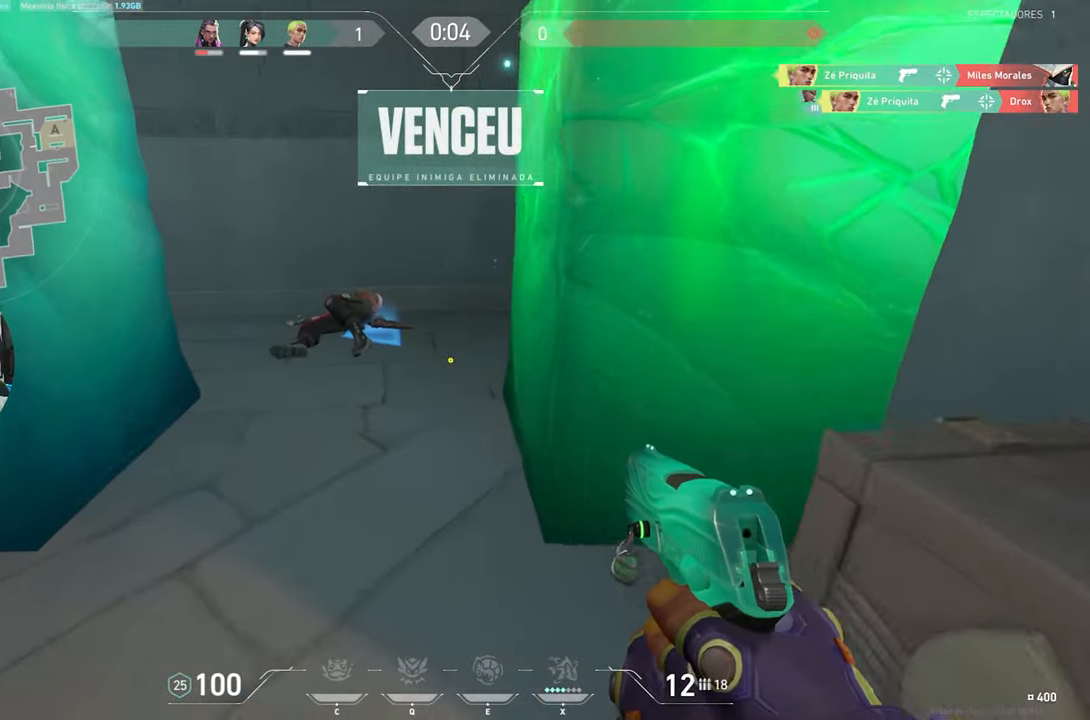
{"keys": ["v", "w"], "mouse": [], "mouse_move": "still", "events": [[33, "a", "up"]]}
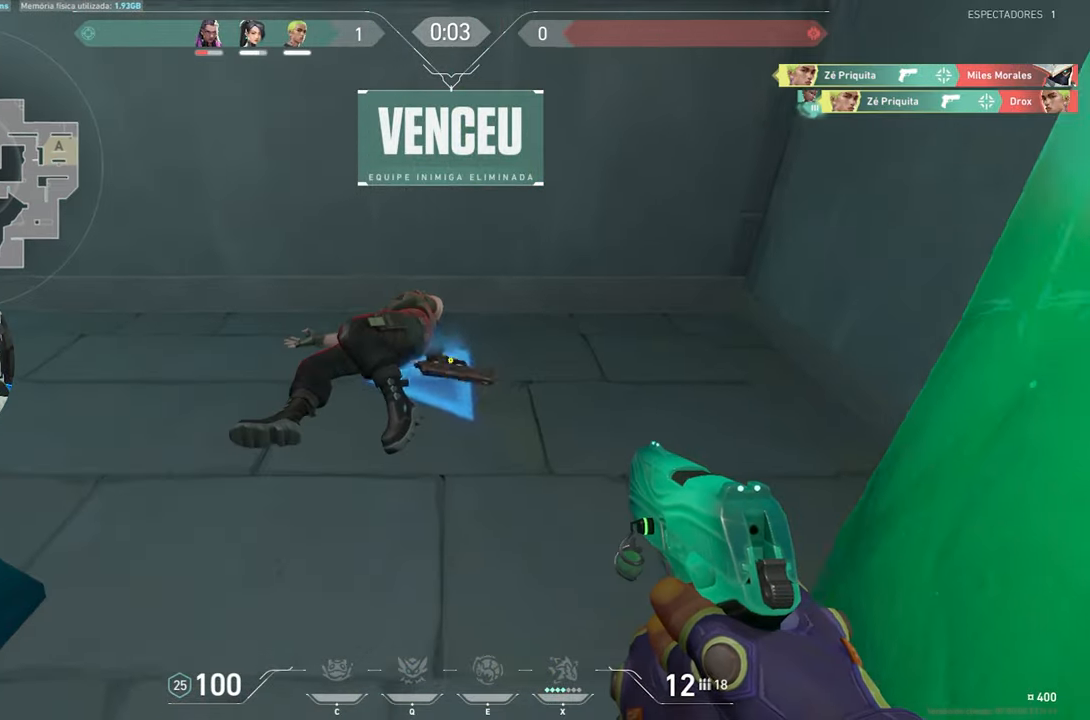
{"keys": ["v", "w"], "mouse": [], "mouse_move": "up-right", "events": []}
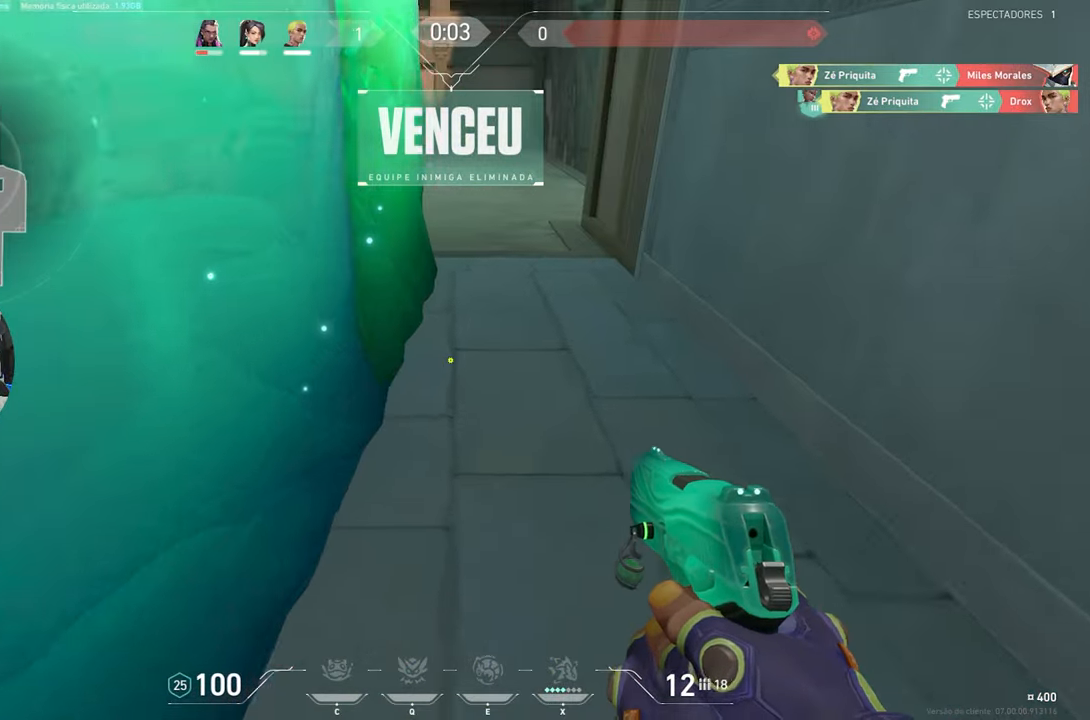
{"keys": ["a", "v", "w"], "mouse": [], "mouse_move": "still", "events": [[17, "a", "down"]]}
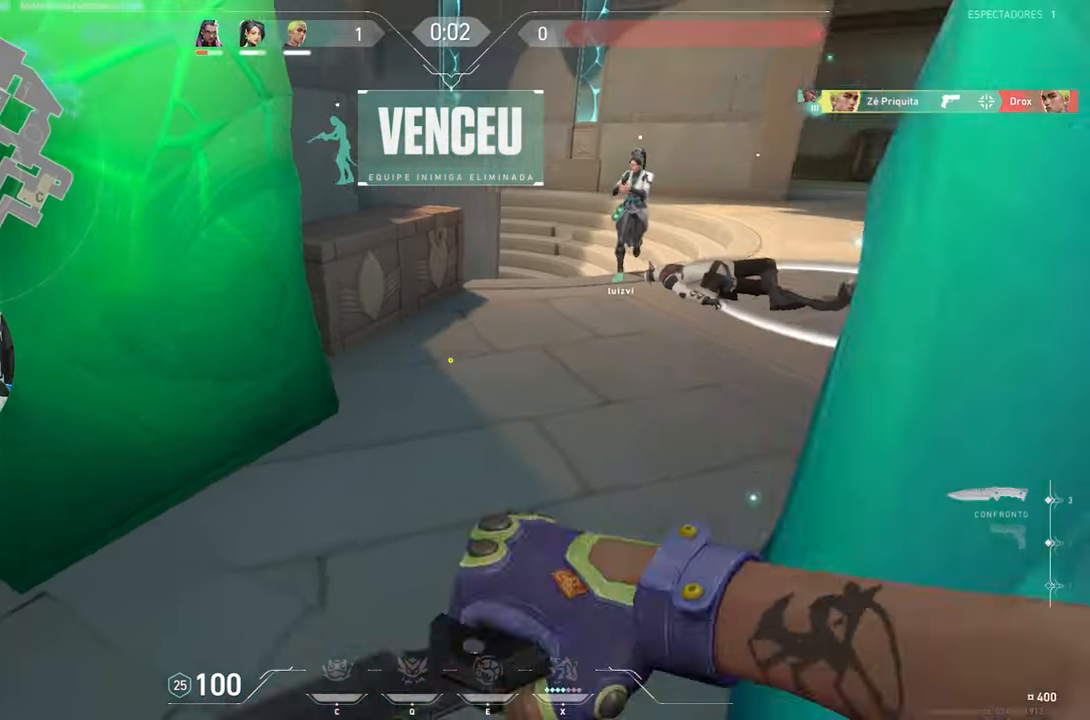
{"keys": ["a", "w"], "mouse": [], "mouse_move": "still", "events": [[83, "v", "up"], [133, "a", "up"], [267, "a", "down"]]}
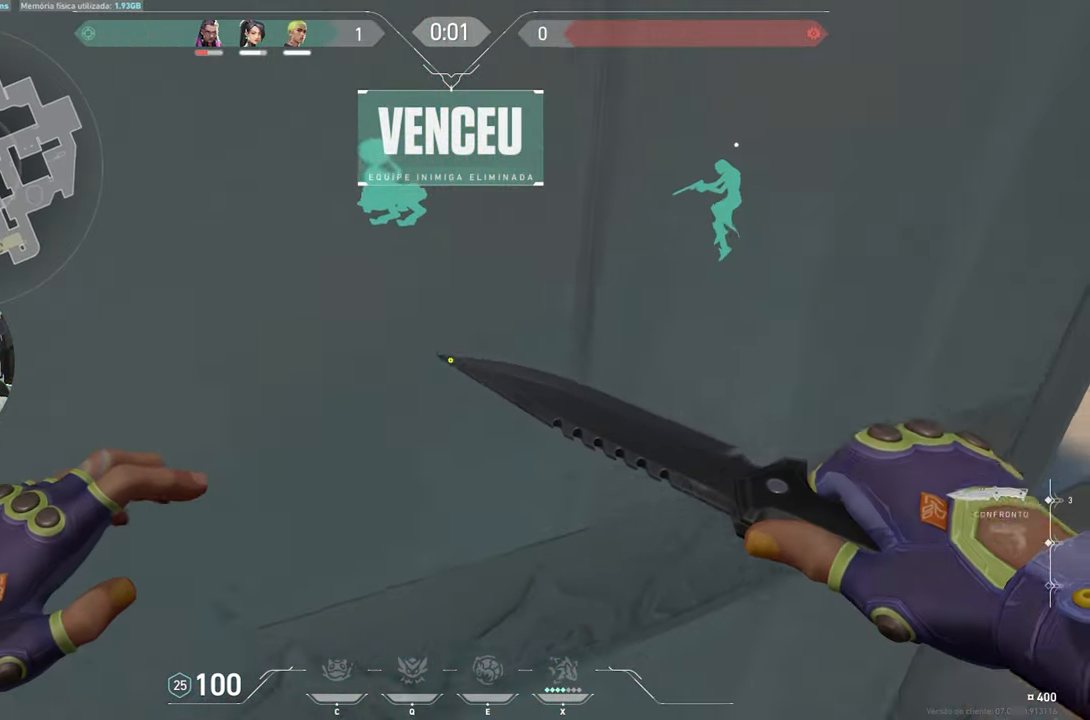
{"keys": ["a", "space", "w"], "mouse": [], "mouse_move": "left", "events": [[50, "a", "up"], [467, "a", "down"], [467, "space", "down"]]}
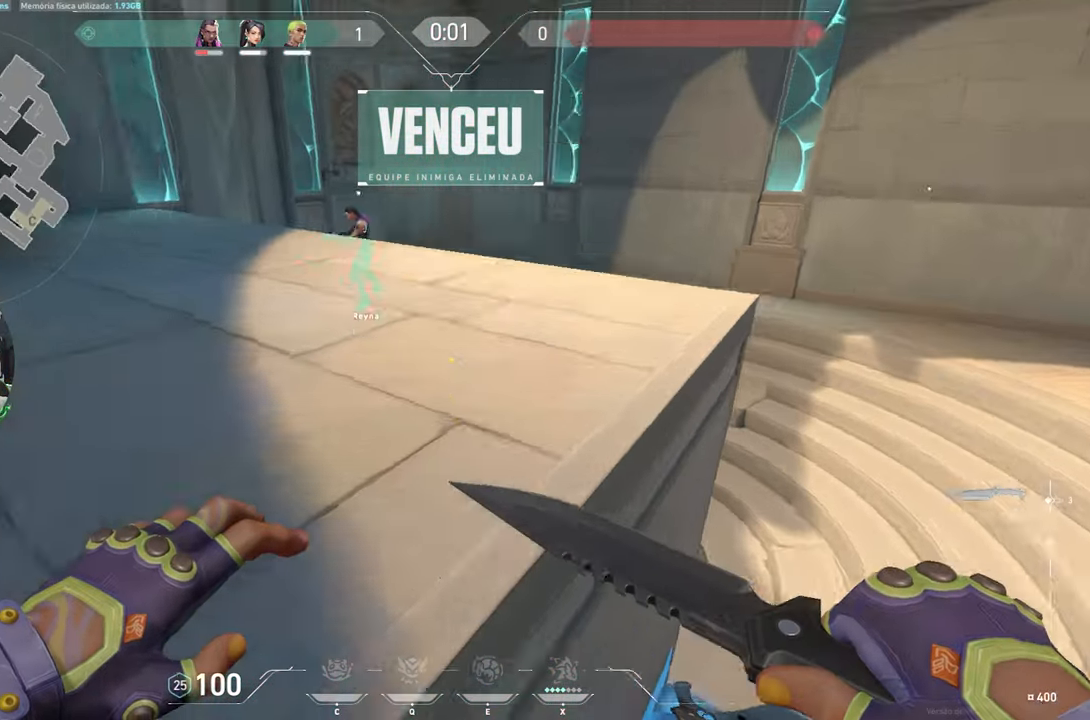
{"keys": ["w"], "mouse": [], "mouse_move": "still", "events": [[117, "space", "up"], [483, "a", "up"]]}
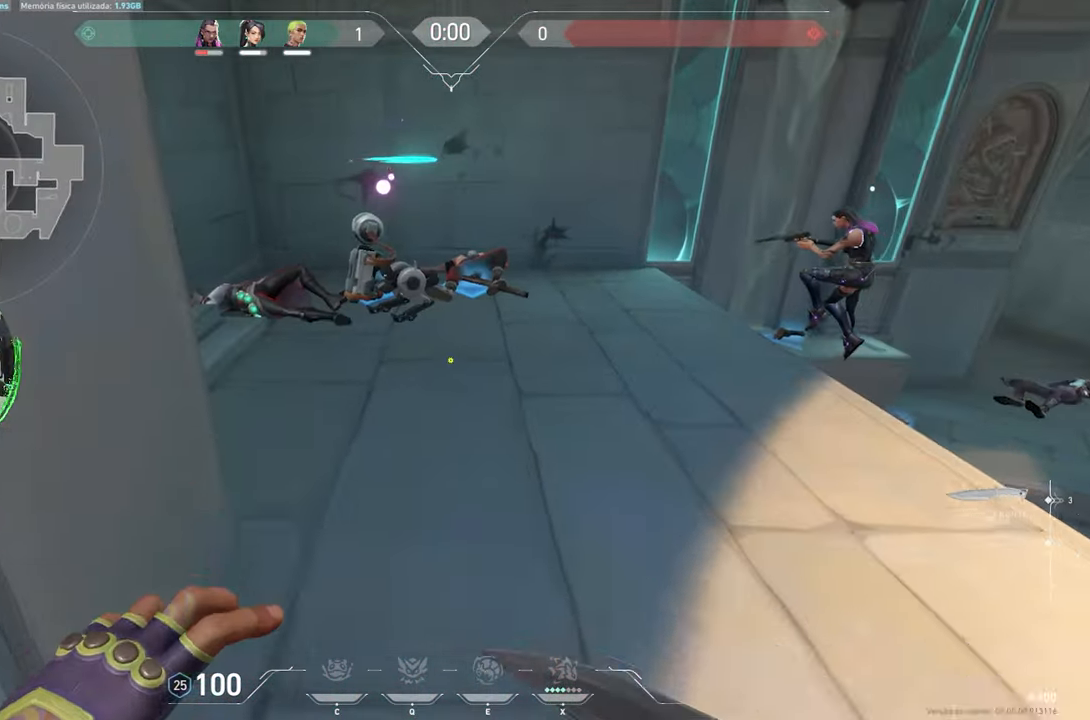
{"keys": ["s"], "mouse": [], "mouse_move": "up-right", "events": [[267, "s", "down"], [267, "w", "up"]]}
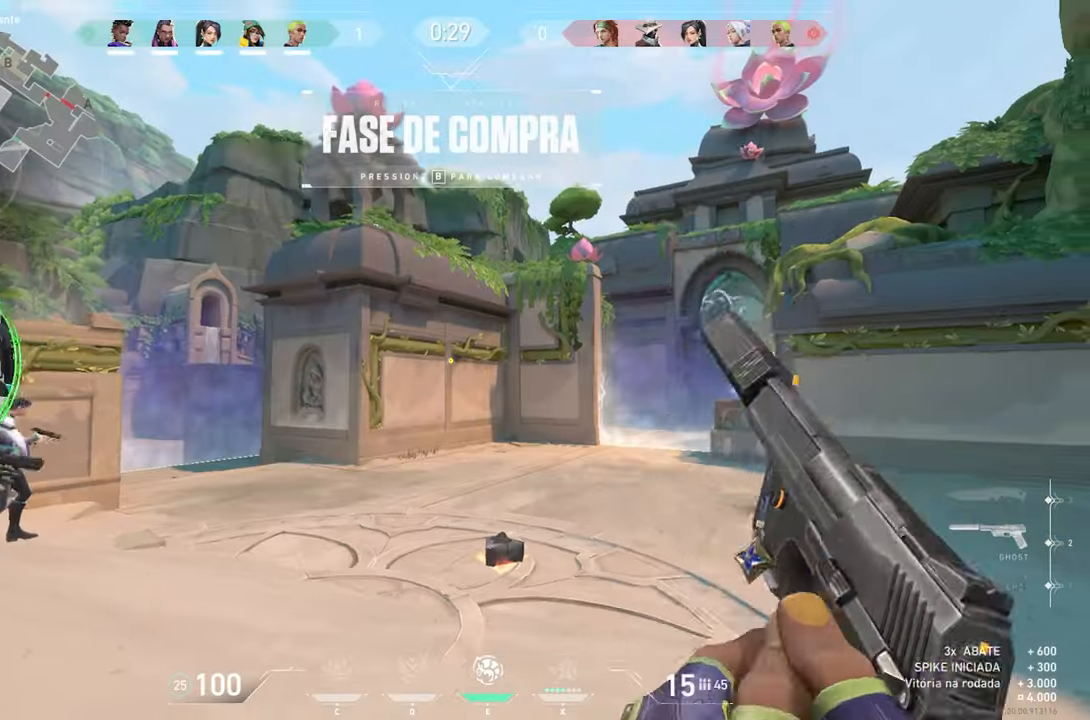
{"keys": ["w"], "mouse": [], "mouse_move": "still", "events": [[100, "a", "down"], [100, "s", "up"], [183, "a", "up"], [183, "w", "down"]]}